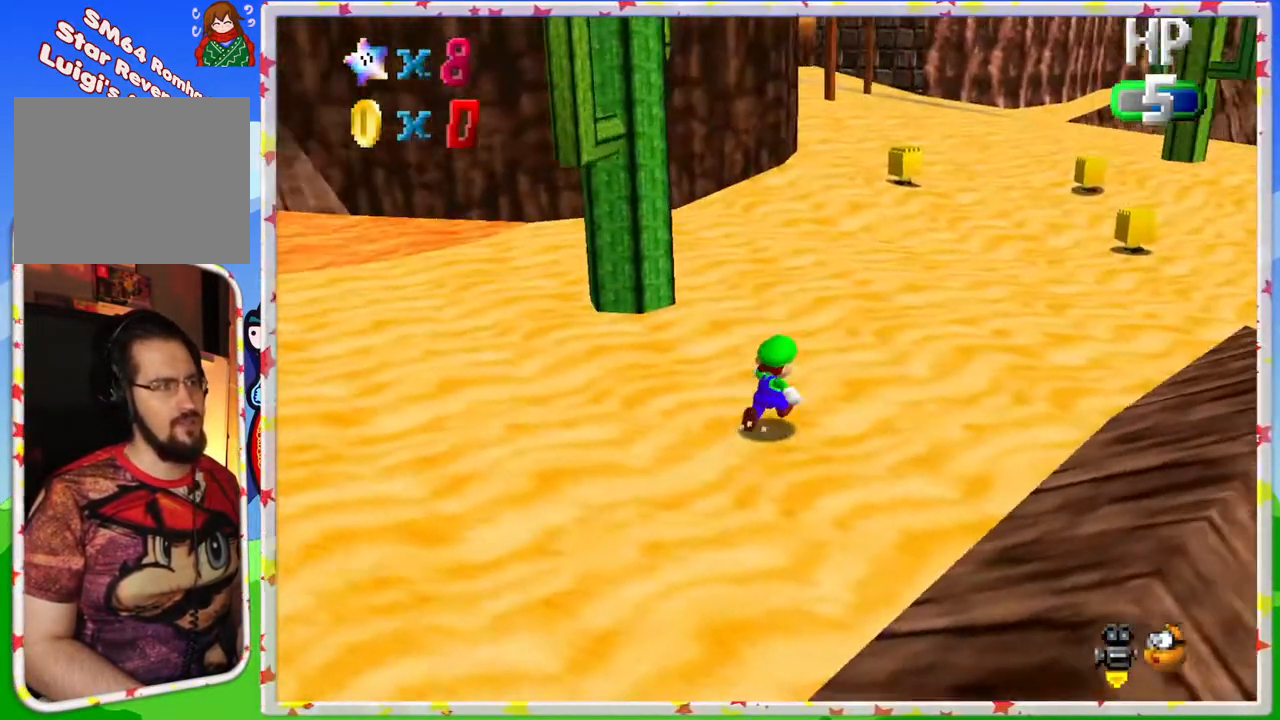
Gameplay with a controller (Nintendo layout); each line is a JSON object with the inputs held at the frame after it. "events" lists button and stick changes between this image and that frame as [ms after this image, input, new state], when the widget could be followed in between. Not read: L3 R3.
{"buttons": ["C_RIGHT"], "left_stick": "up-right", "events": [[383, "left_stick", "up-right"], [450, "C_RIGHT", "down"]]}
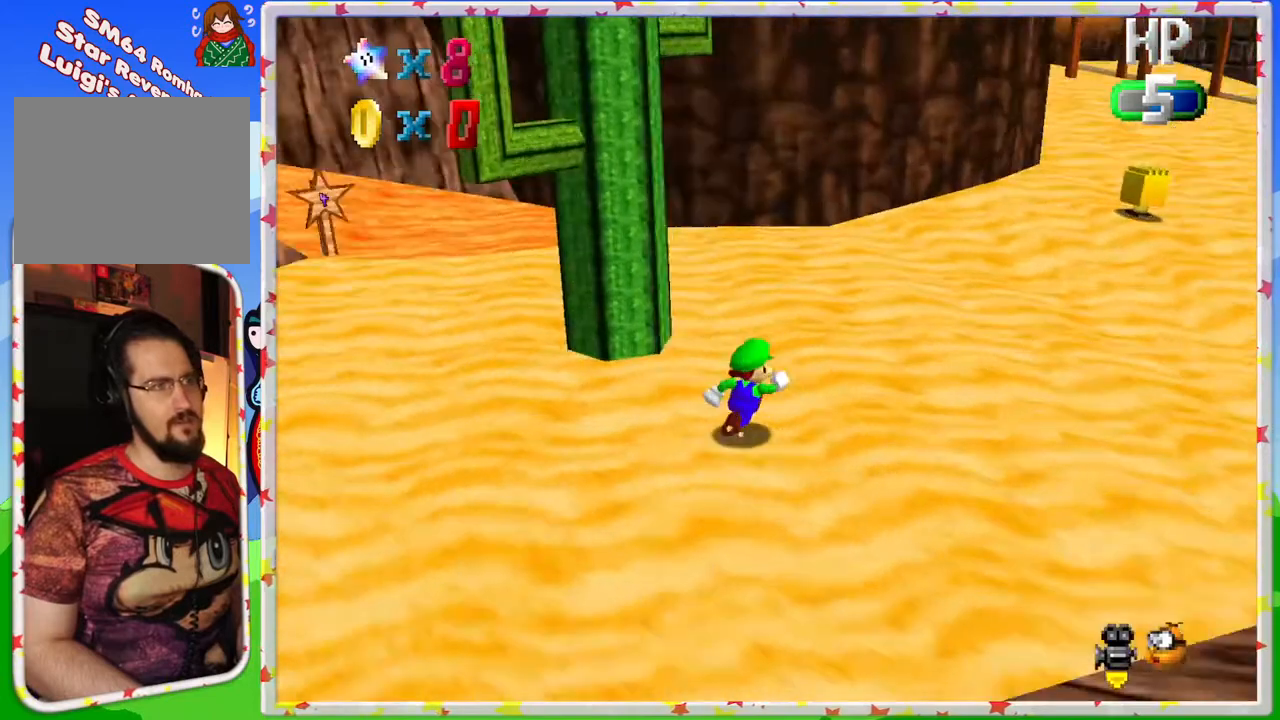
{"buttons": [], "left_stick": "up-right", "events": [[67, "C_RIGHT", "up"], [167, "C_RIGHT", "down"], [300, "C_RIGHT", "up"]]}
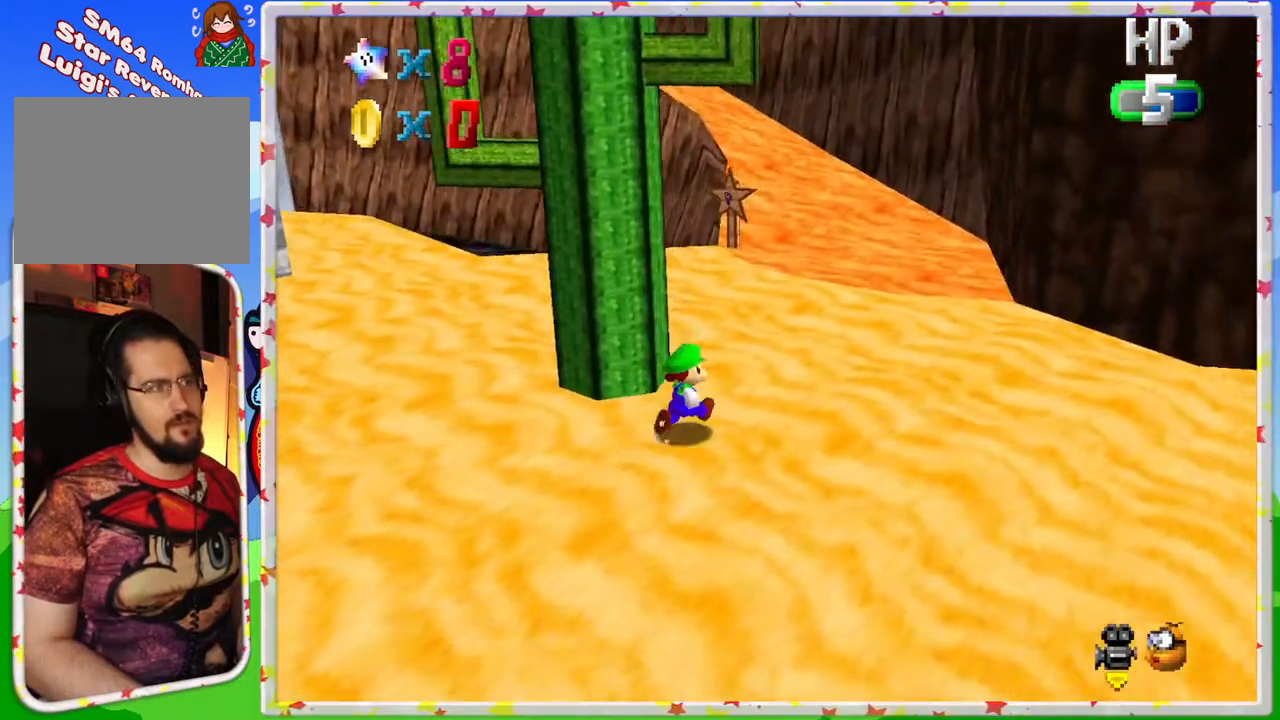
{"buttons": [], "left_stick": "up", "events": [[333, "left_stick", "up"]]}
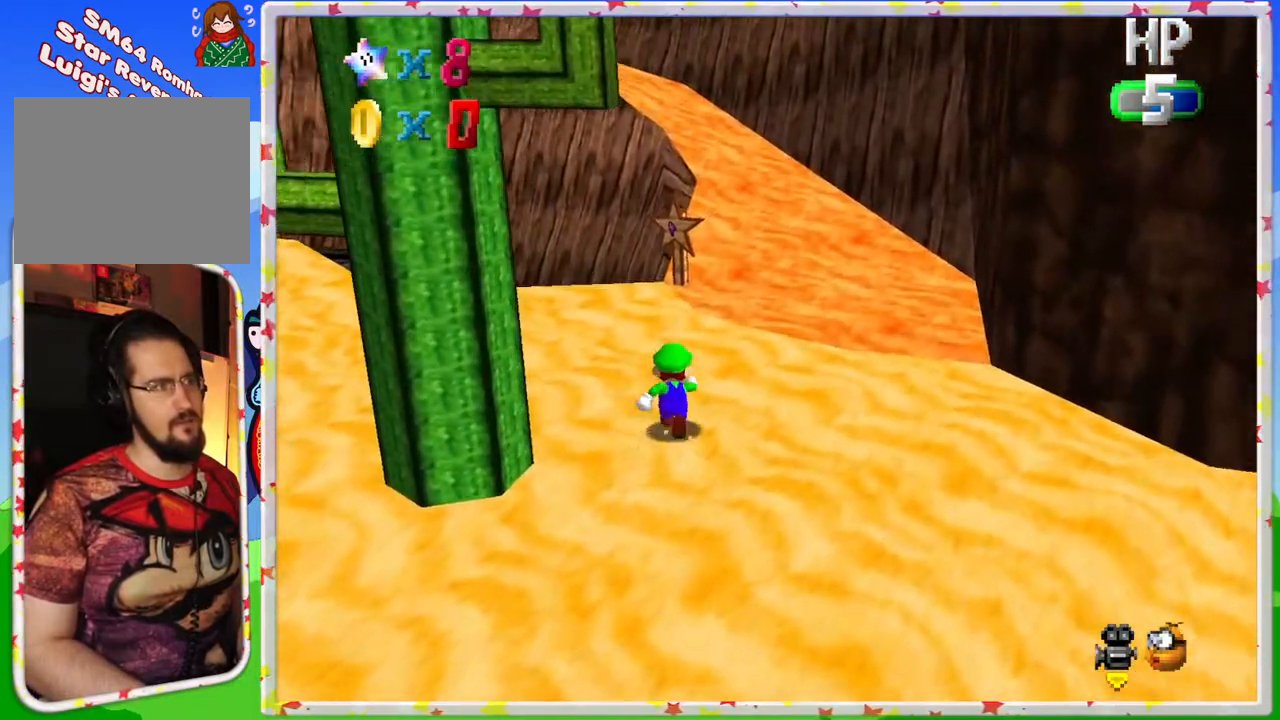
{"buttons": ["Z"], "left_stick": "up-right", "events": [[117, "Z", "down"], [200, "A", "down"], [350, "left_stick", "up-right"], [433, "A", "up"]]}
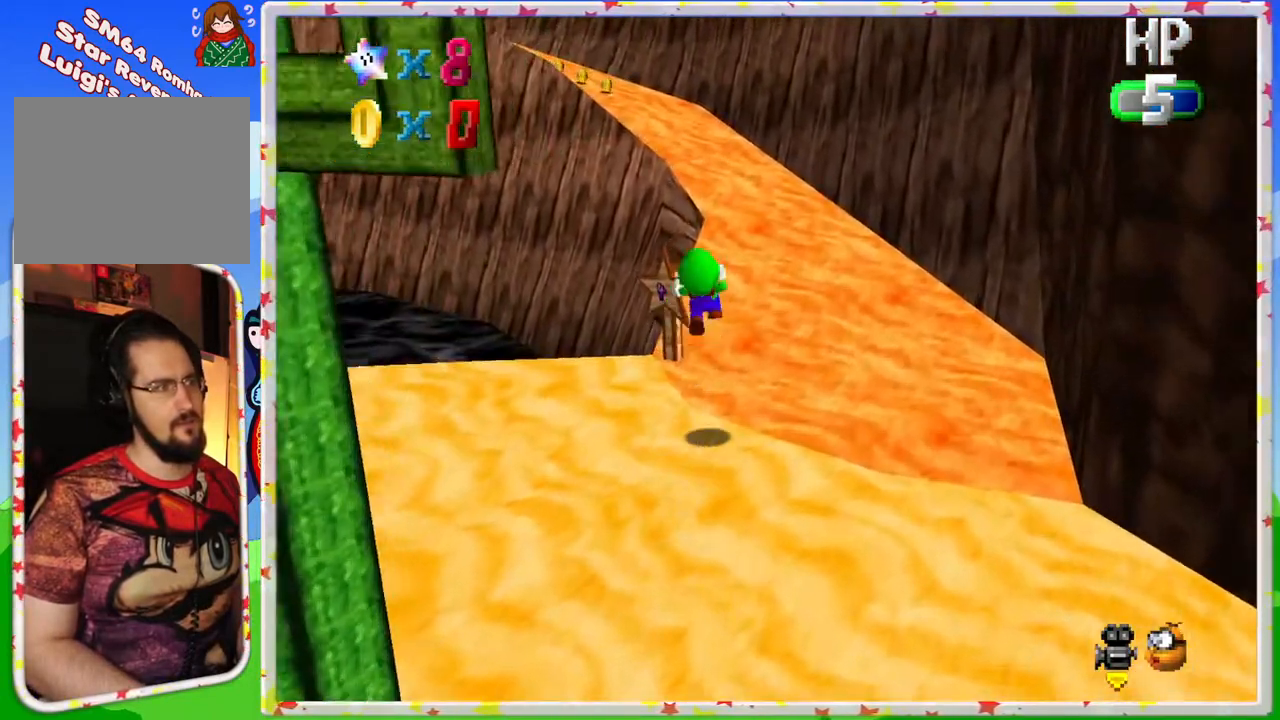
{"buttons": [], "left_stick": "up", "events": [[250, "left_stick", "up"], [317, "Z", "up"]]}
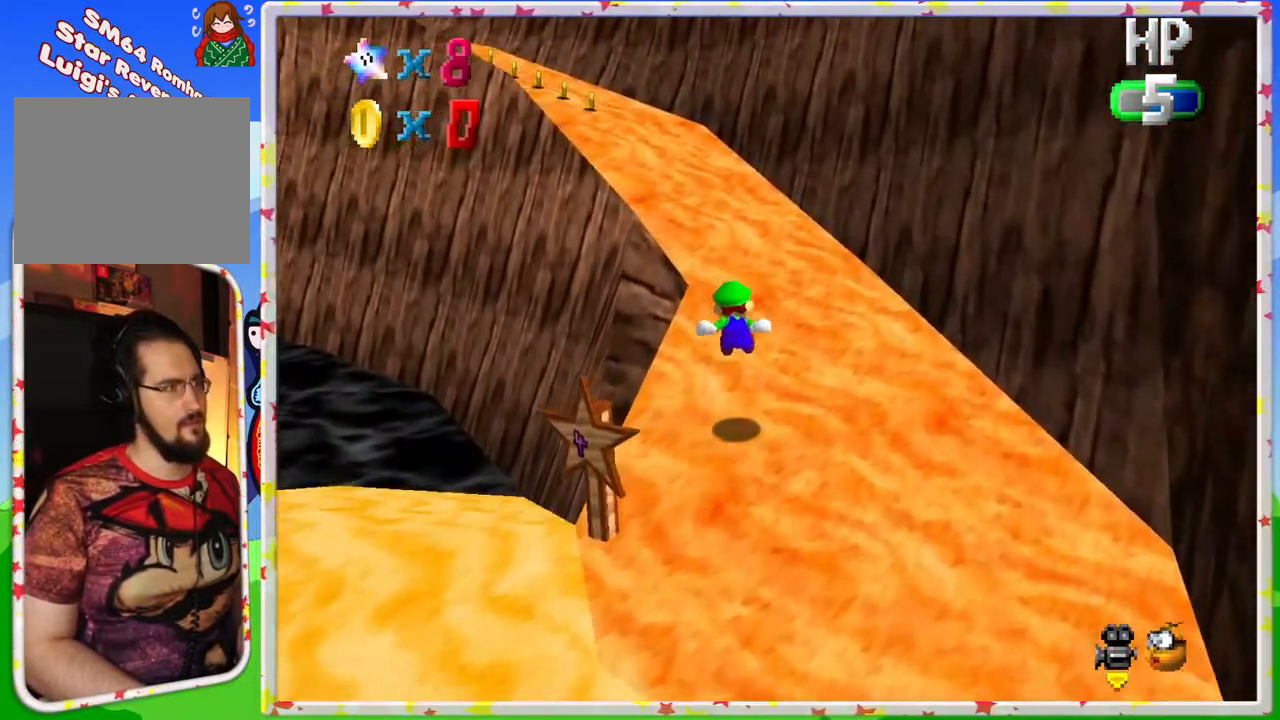
{"buttons": [], "left_stick": "up-right", "events": [[183, "C_RIGHT", "down"], [283, "C_RIGHT", "up"], [367, "left_stick", "up-right"]]}
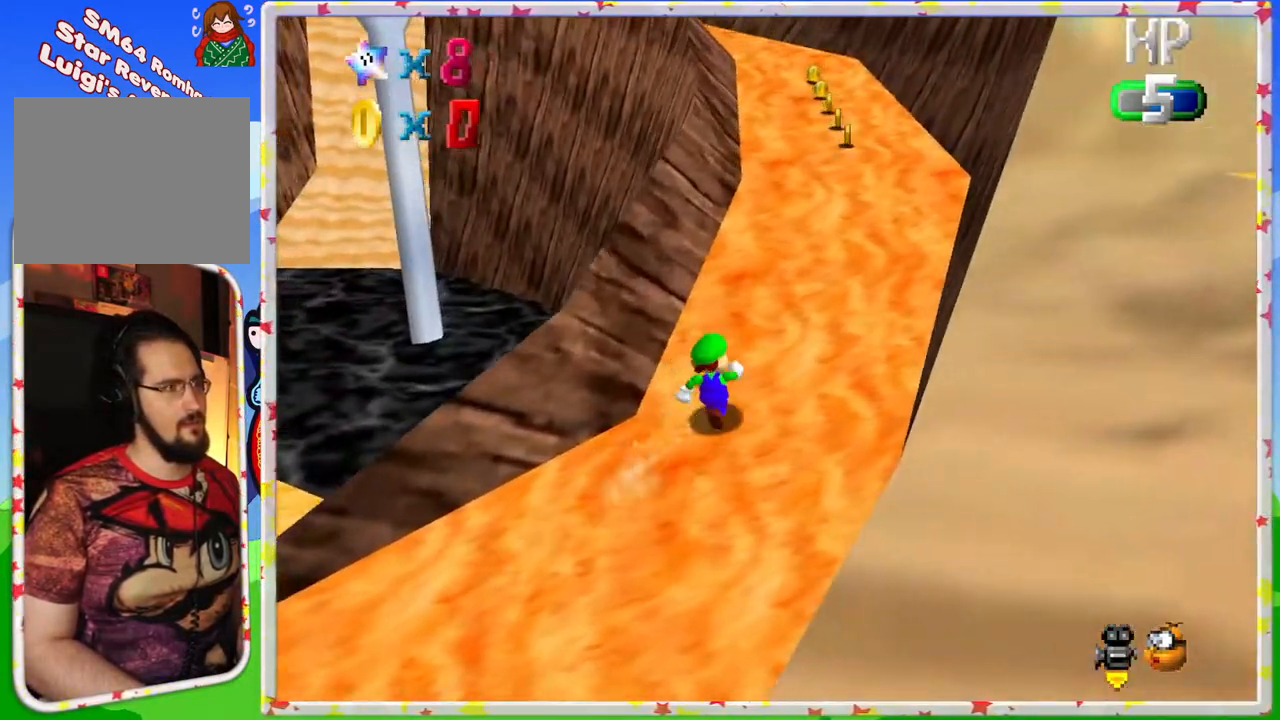
{"buttons": [], "left_stick": "up-right", "events": []}
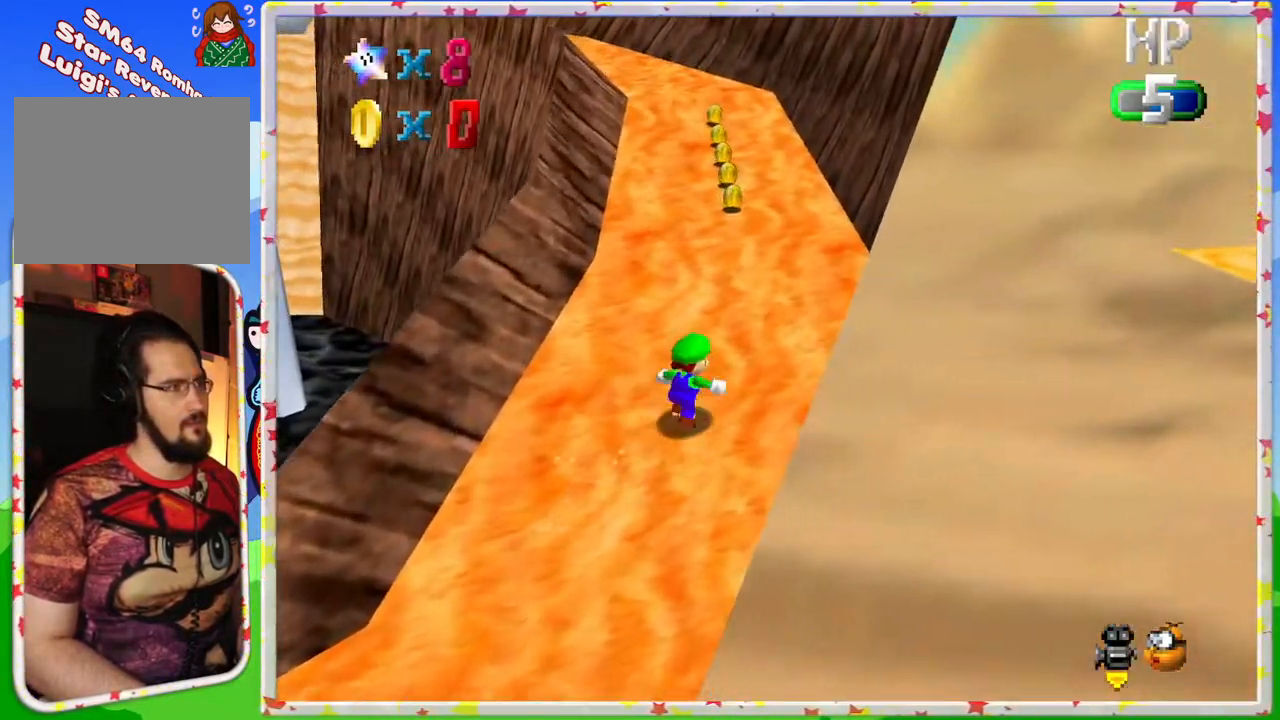
{"buttons": [], "left_stick": "up", "events": [[233, "left_stick", "up"]]}
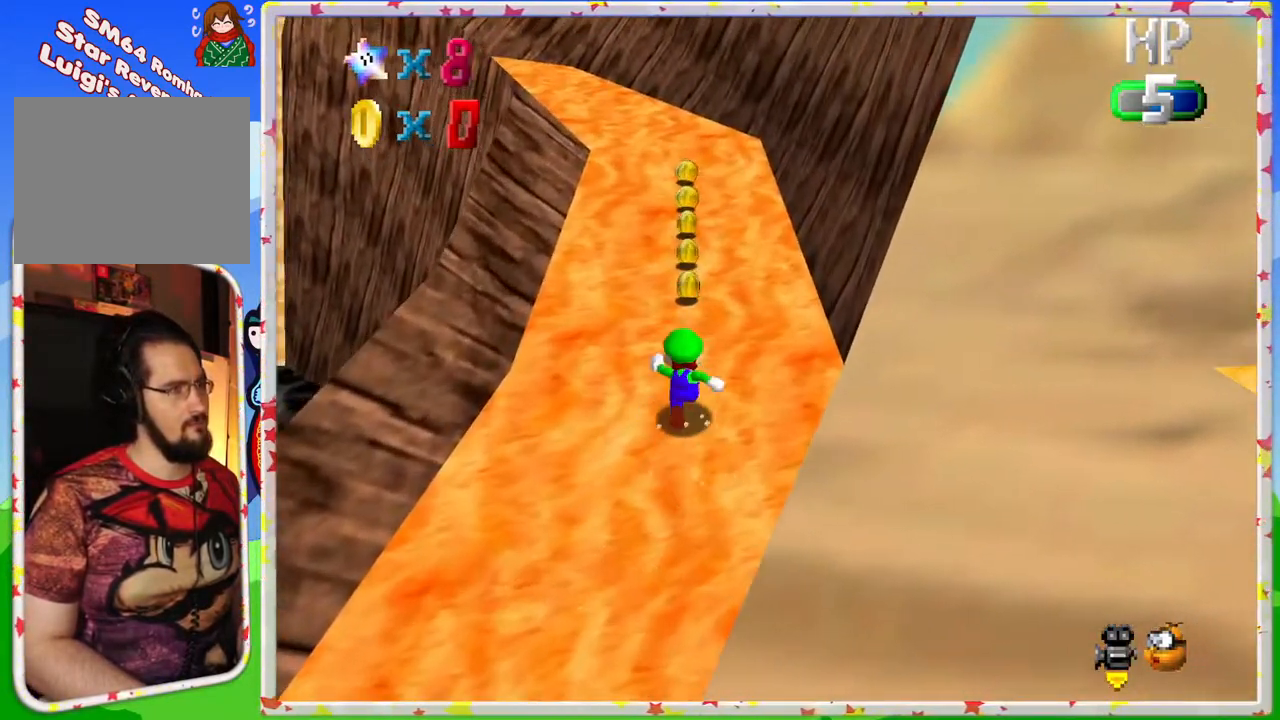
{"buttons": [], "left_stick": "up", "events": []}
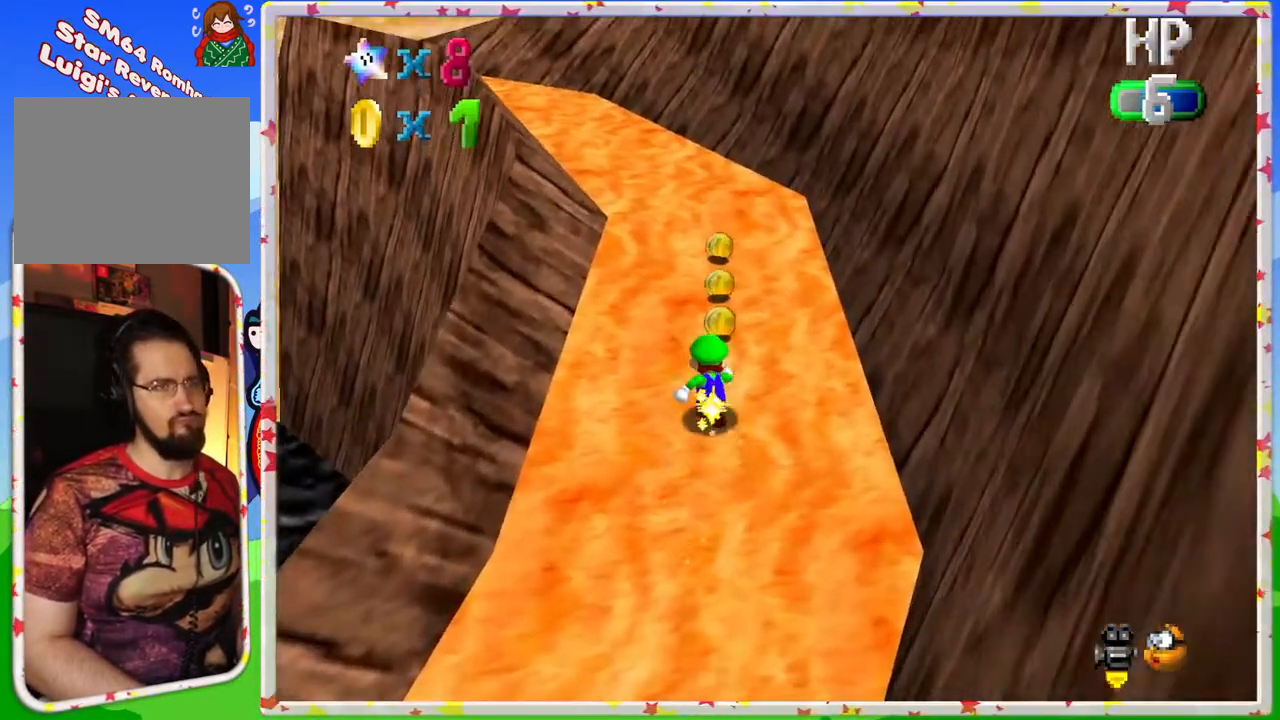
{"buttons": [], "left_stick": "up", "events": []}
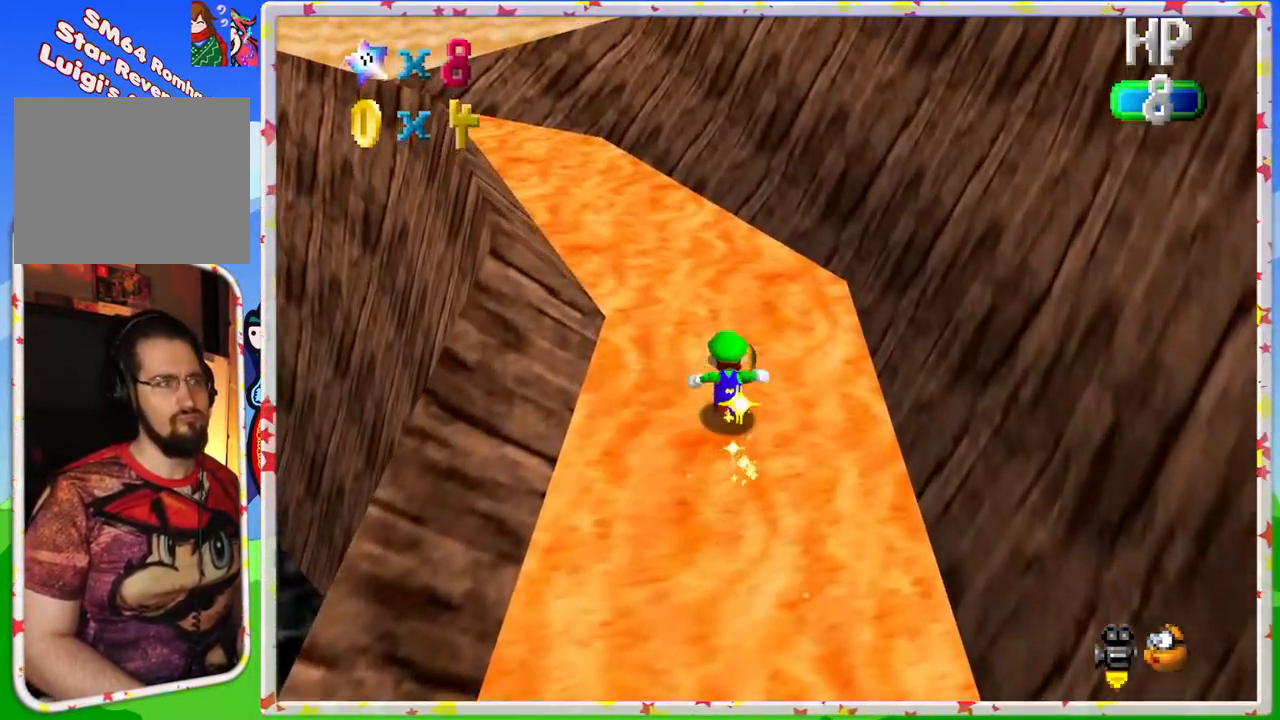
{"buttons": [], "left_stick": "up-right", "events": [[100, "C_RIGHT", "down"], [217, "C_RIGHT", "up"], [350, "C_RIGHT", "down"], [450, "left_stick", "up-right"], [483, "C_RIGHT", "up"]]}
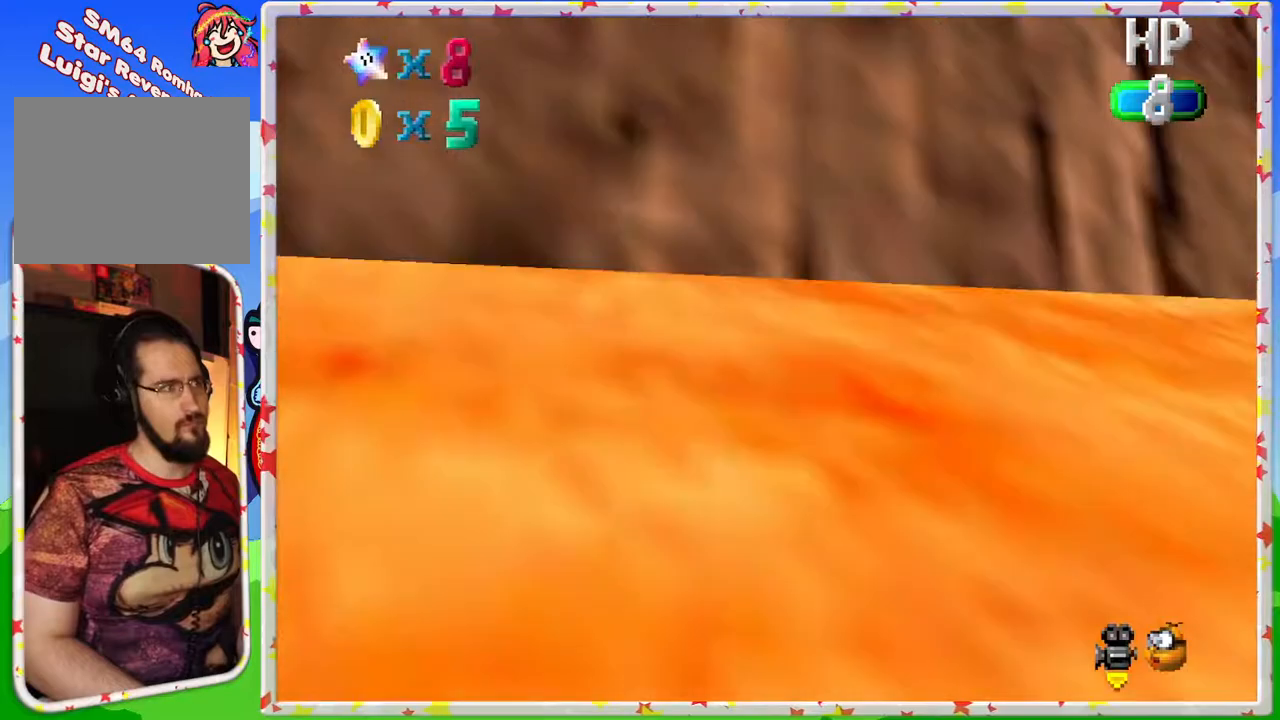
{"buttons": ["C_RIGHT"], "left_stick": "left", "events": [[33, "C_RIGHT", "down"], [150, "left_stick", "center"], [167, "C_RIGHT", "up"], [283, "left_stick", "left"], [467, "C_RIGHT", "down"]]}
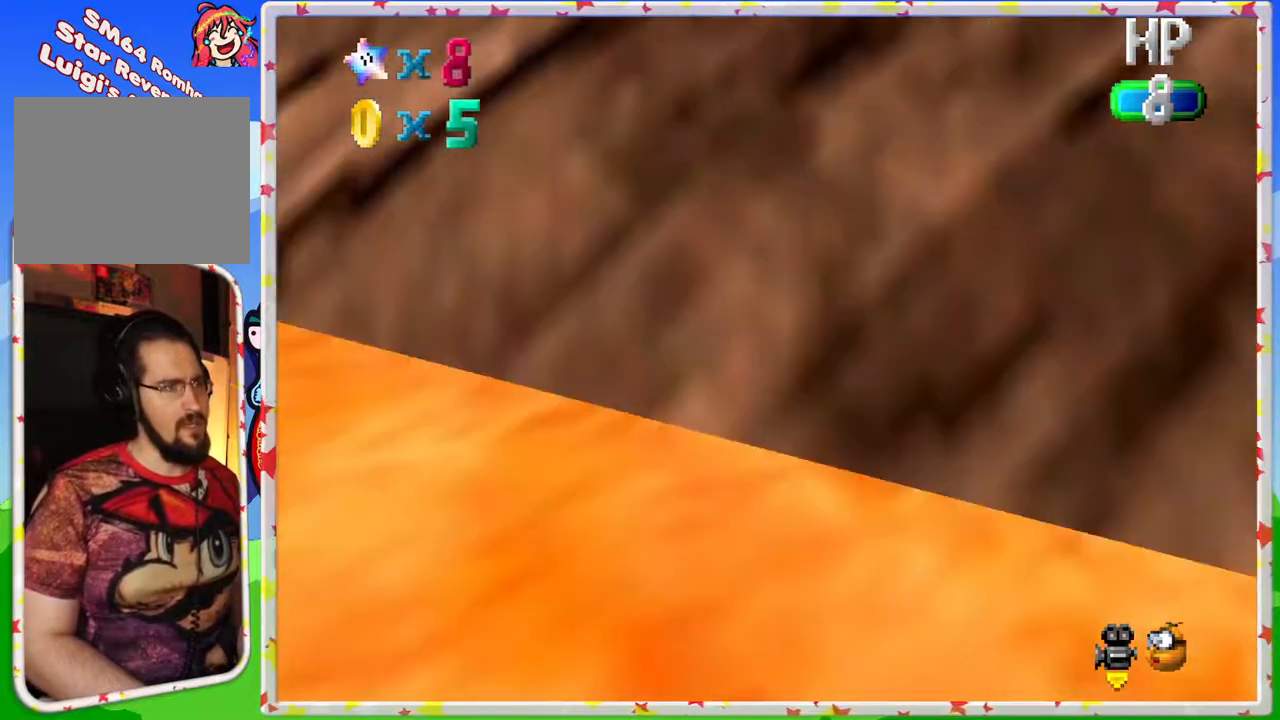
{"buttons": [], "left_stick": "up", "events": [[67, "left_stick", "up-left"], [83, "C_RIGHT", "up"], [167, "C_RIGHT", "down"], [167, "left_stick", "up"], [283, "C_RIGHT", "up"]]}
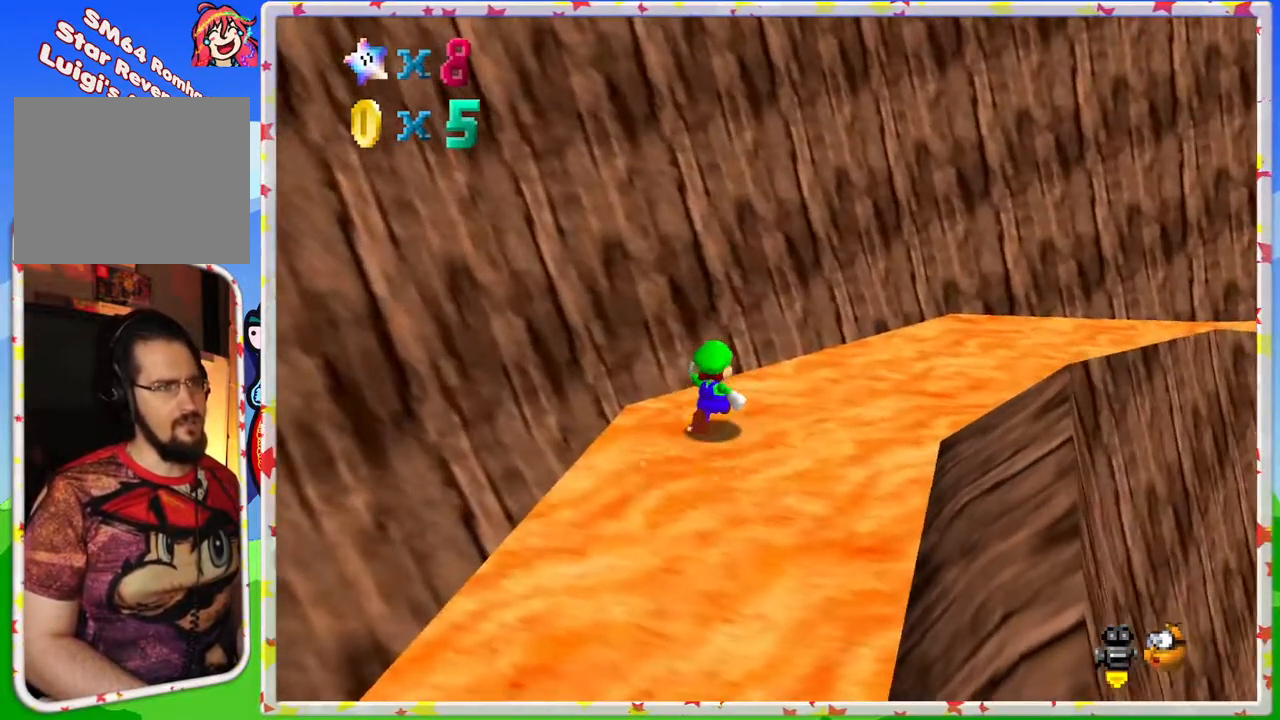
{"buttons": ["C_LEFT"], "left_stick": "up-right", "events": [[50, "left_stick", "up-right"], [417, "C_LEFT", "down"]]}
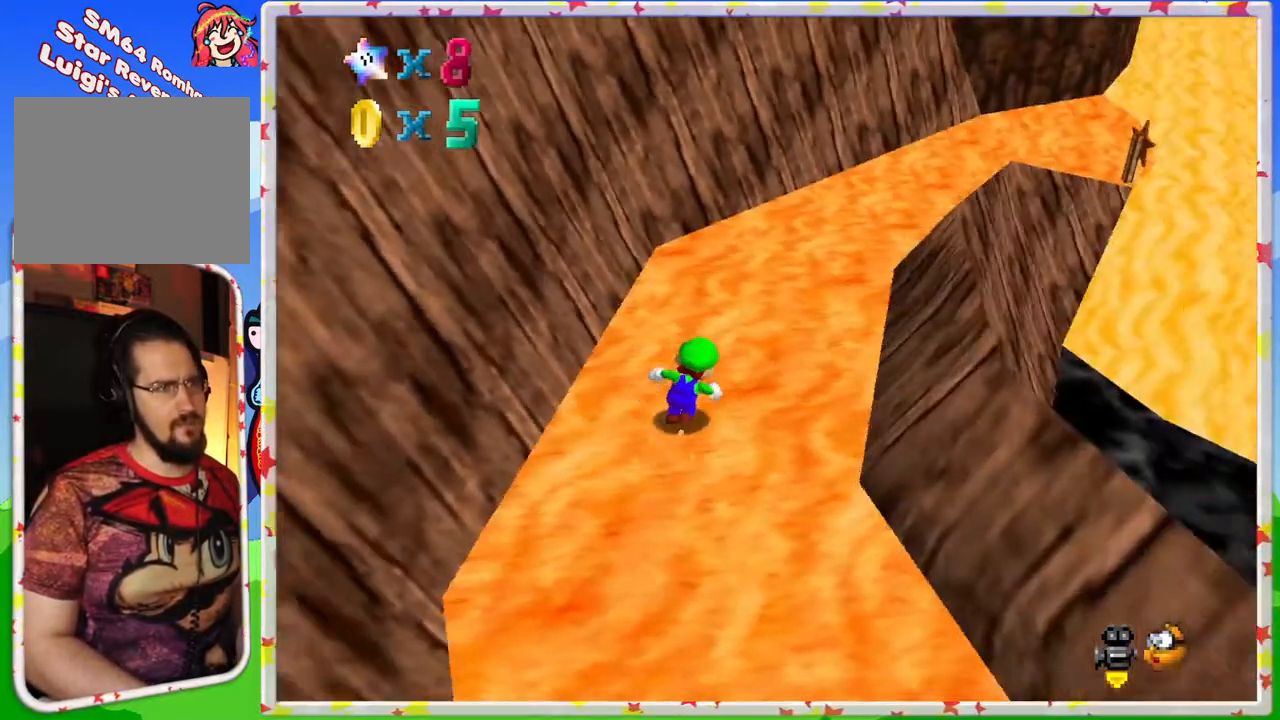
{"buttons": ["C_RIGHT"], "left_stick": "down-left", "events": [[33, "C_LEFT", "up"], [67, "left_stick", "up"], [200, "left_stick", "up-left"], [250, "C_RIGHT", "down"], [350, "C_RIGHT", "up"], [400, "left_stick", "down-left"], [450, "C_RIGHT", "down"]]}
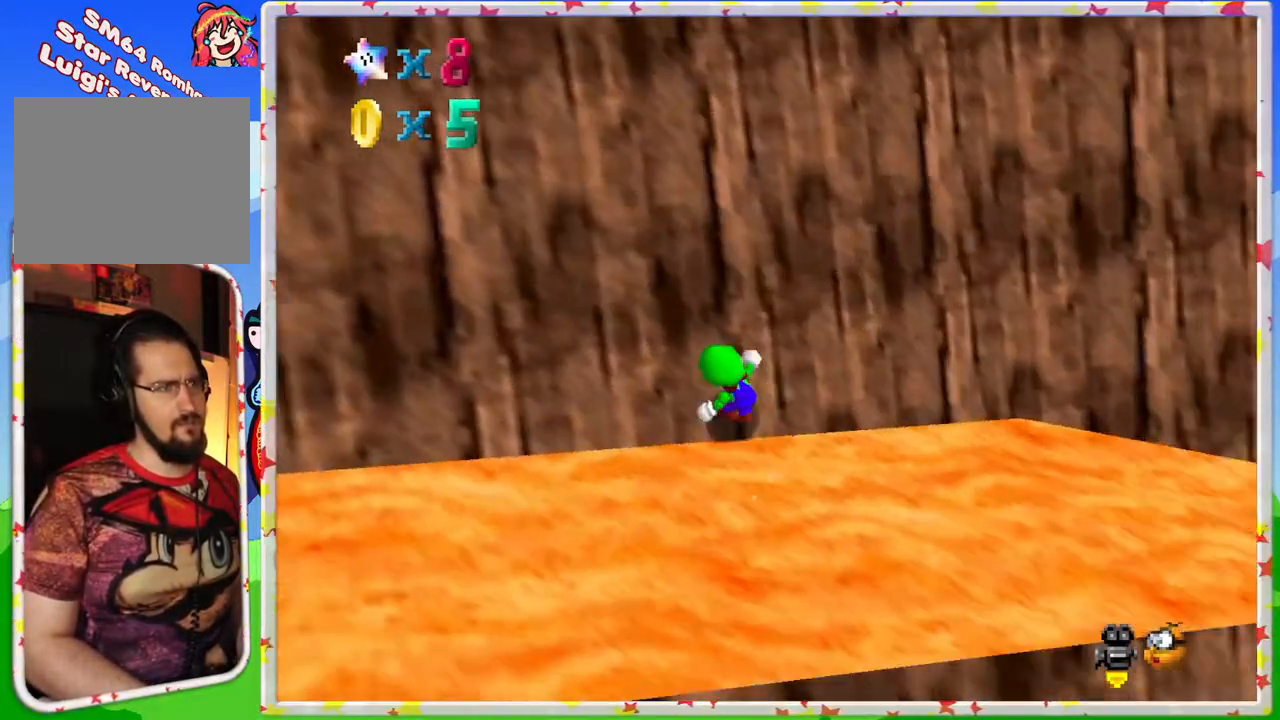
{"buttons": [], "left_stick": "center", "events": [[33, "C_RIGHT", "up"], [300, "START", "down"], [383, "left_stick", "center"], [467, "START", "up"]]}
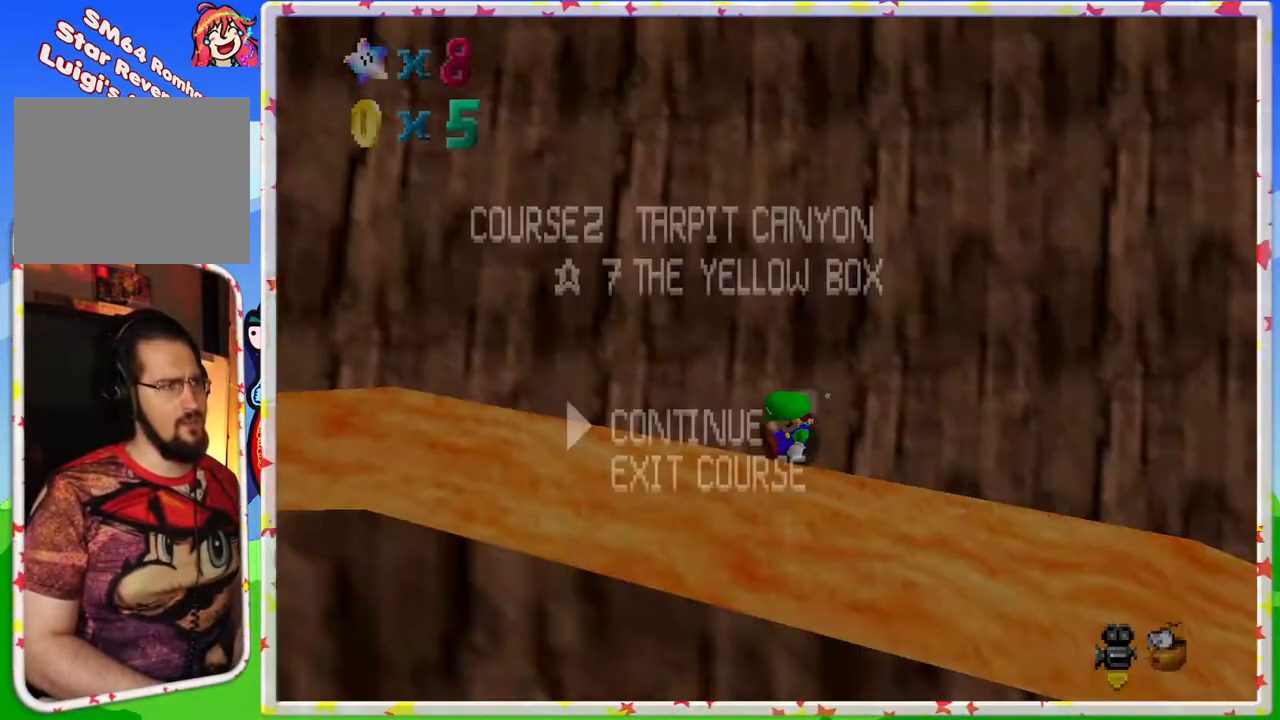
{"buttons": ["START"], "left_stick": "center", "events": [[500, "START", "down"]]}
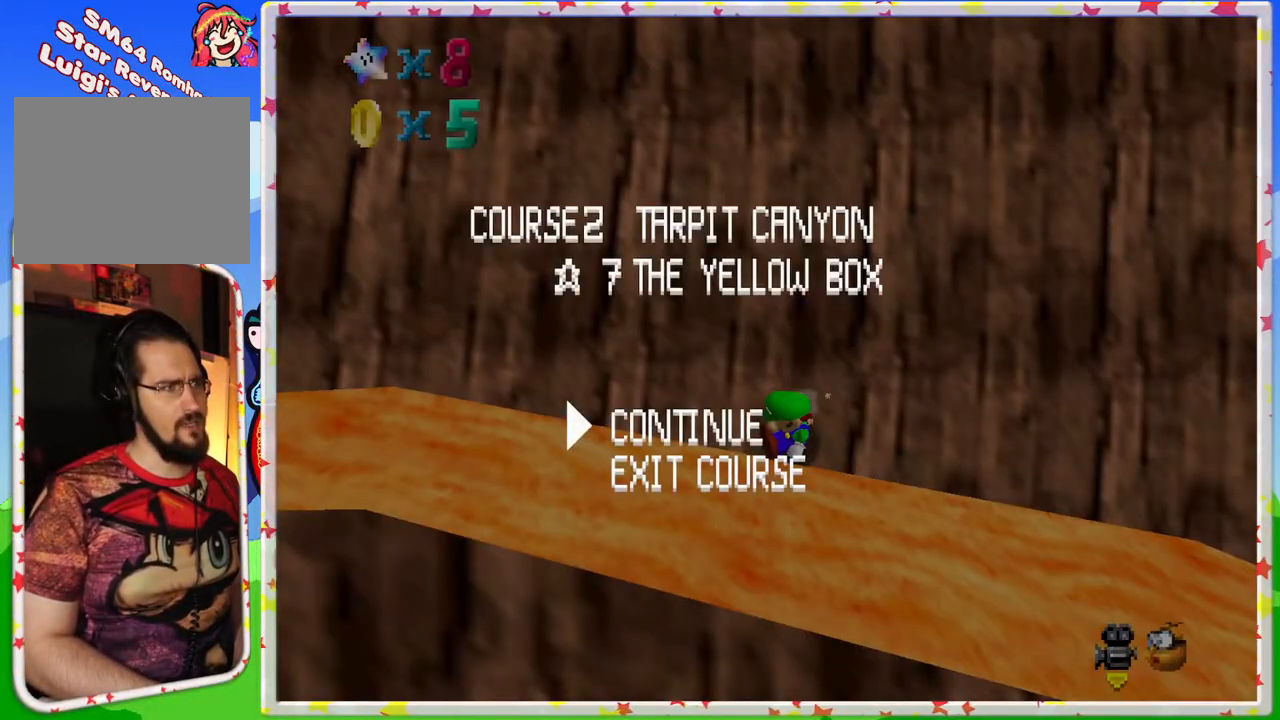
{"buttons": [], "left_stick": "up-left", "events": [[117, "START", "up"], [167, "left_stick", "up-left"], [317, "C_RIGHT", "down"], [467, "C_RIGHT", "up"]]}
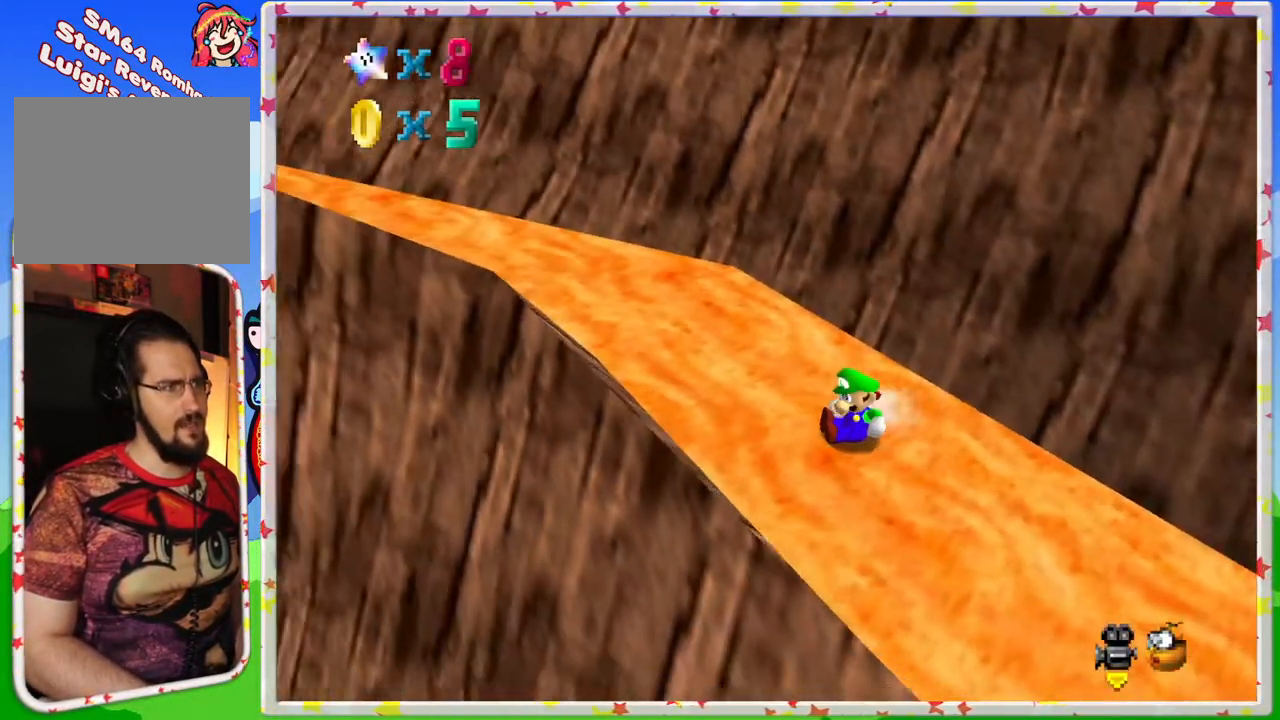
{"buttons": [], "left_stick": "center", "events": [[33, "left_stick", "up"], [150, "START", "down"], [233, "left_stick", "center"], [317, "START", "up"]]}
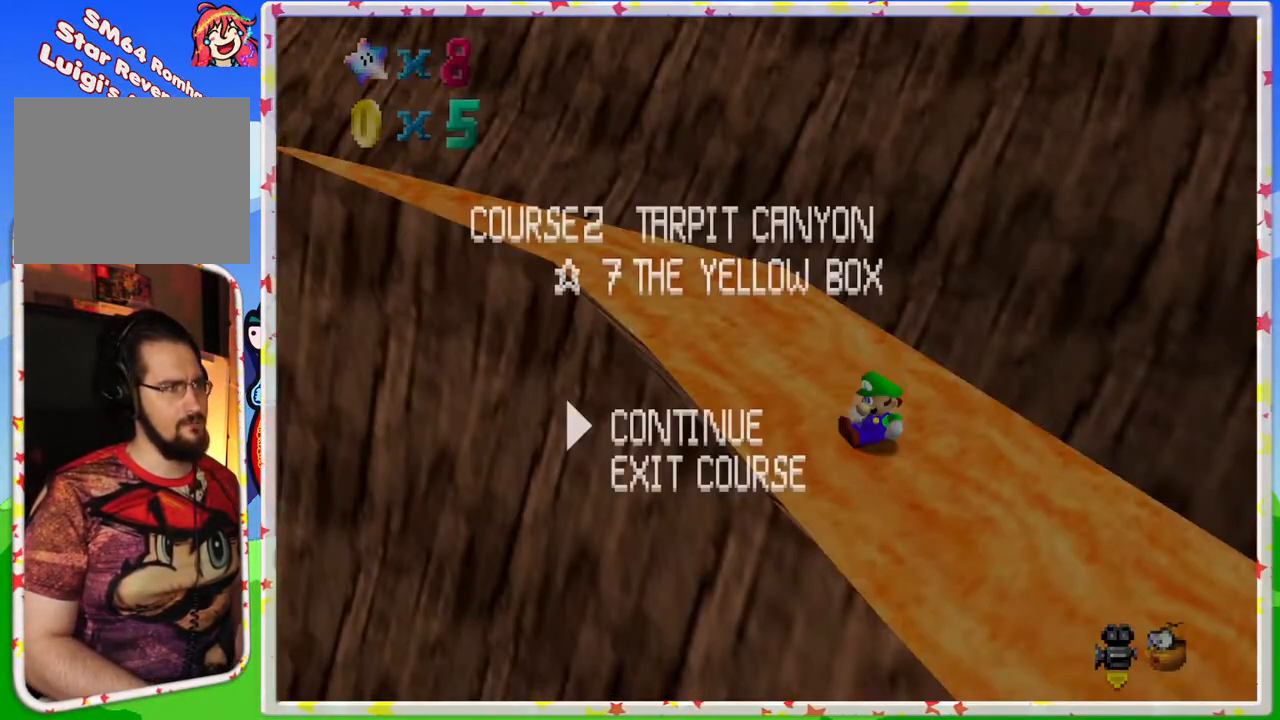
{"buttons": ["DPAD_LEFT"], "left_stick": "center", "events": [[183, "DPAD_LEFT", "down"], [250, "DPAD_LEFT", "up"], [317, "DPAD_LEFT", "down"], [400, "DPAD_LEFT", "up"], [467, "DPAD_LEFT", "down"]]}
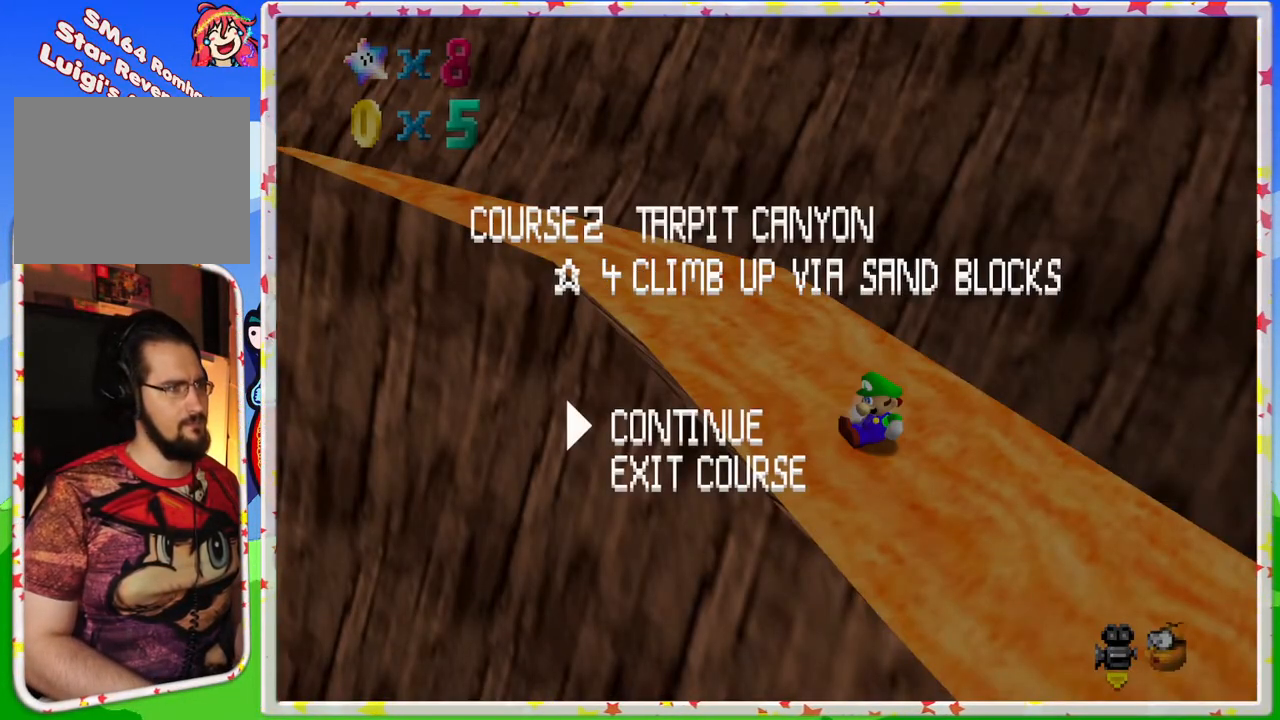
{"buttons": ["DPAD_LEFT"], "left_stick": "center"}
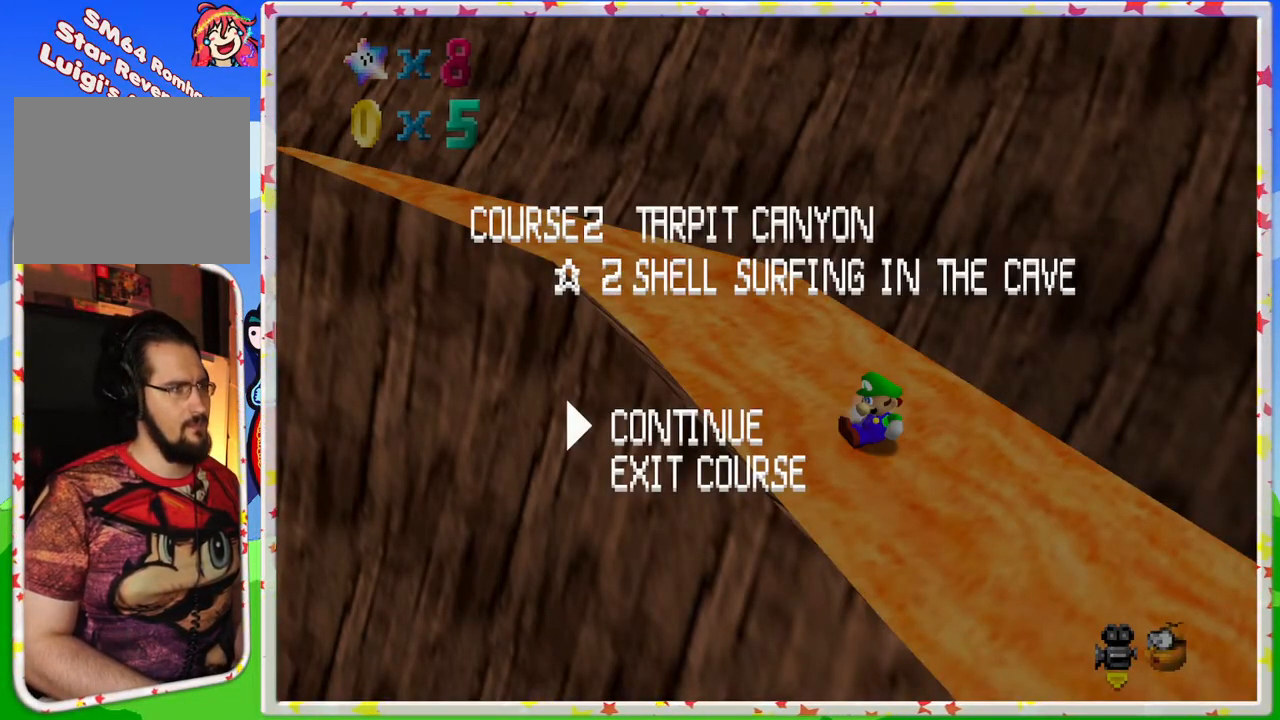
{"buttons": [], "left_stick": "center", "events": [[83, "DPAD_LEFT", "up"]]}
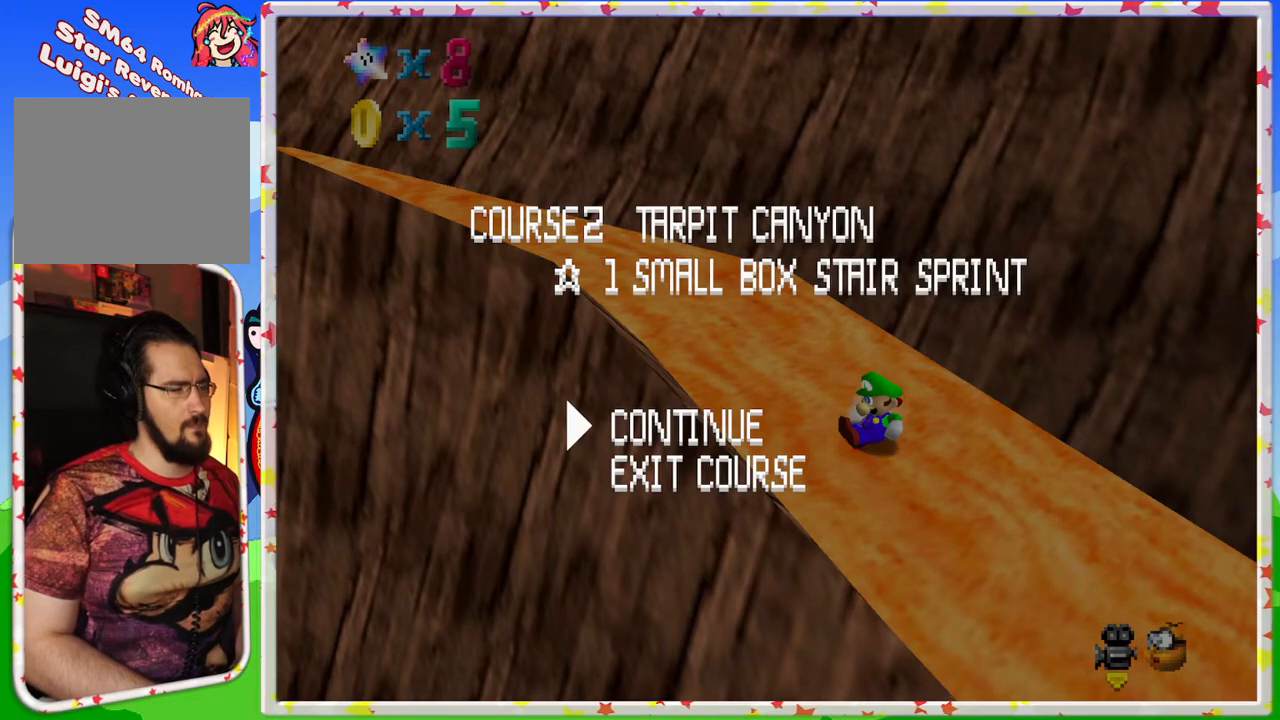
{"buttons": ["A"], "left_stick": "up", "events": [[100, "START", "down"], [233, "START", "up"], [250, "left_stick", "up"], [467, "A", "down"]]}
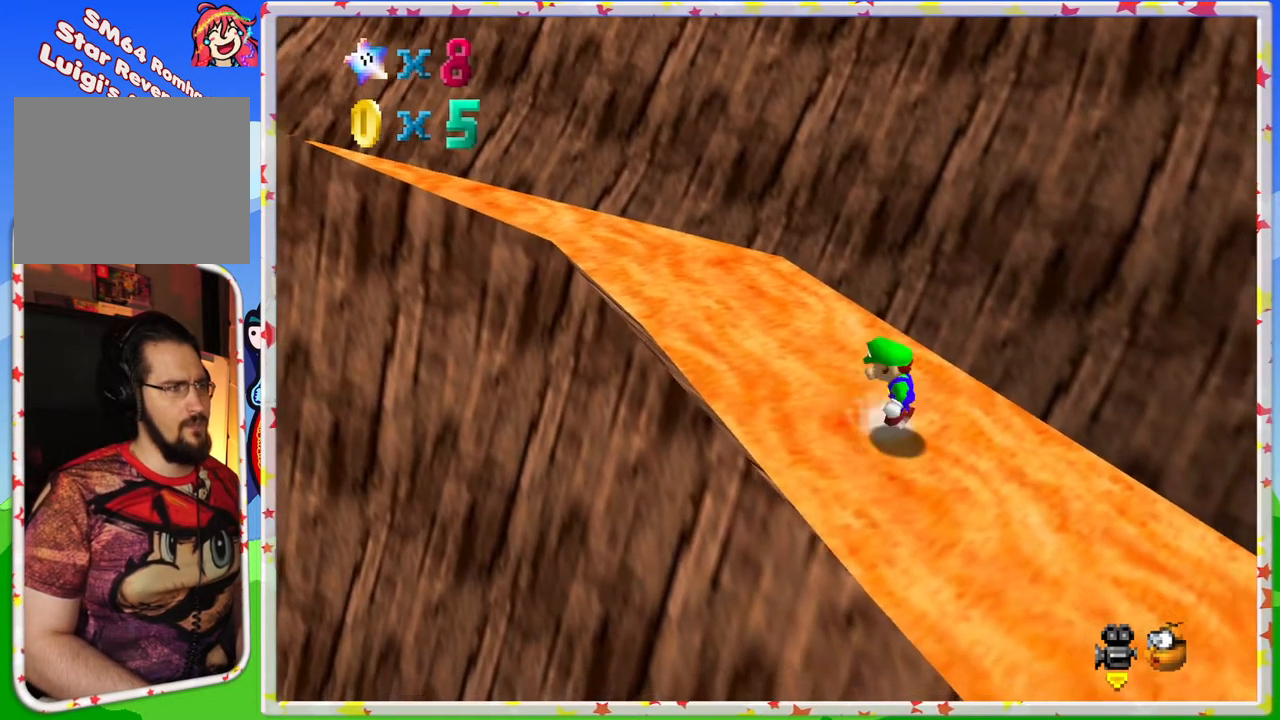
{"buttons": ["START"], "left_stick": "up-left", "events": [[117, "A", "up"], [233, "left_stick", "up-left"], [367, "START", "down"]]}
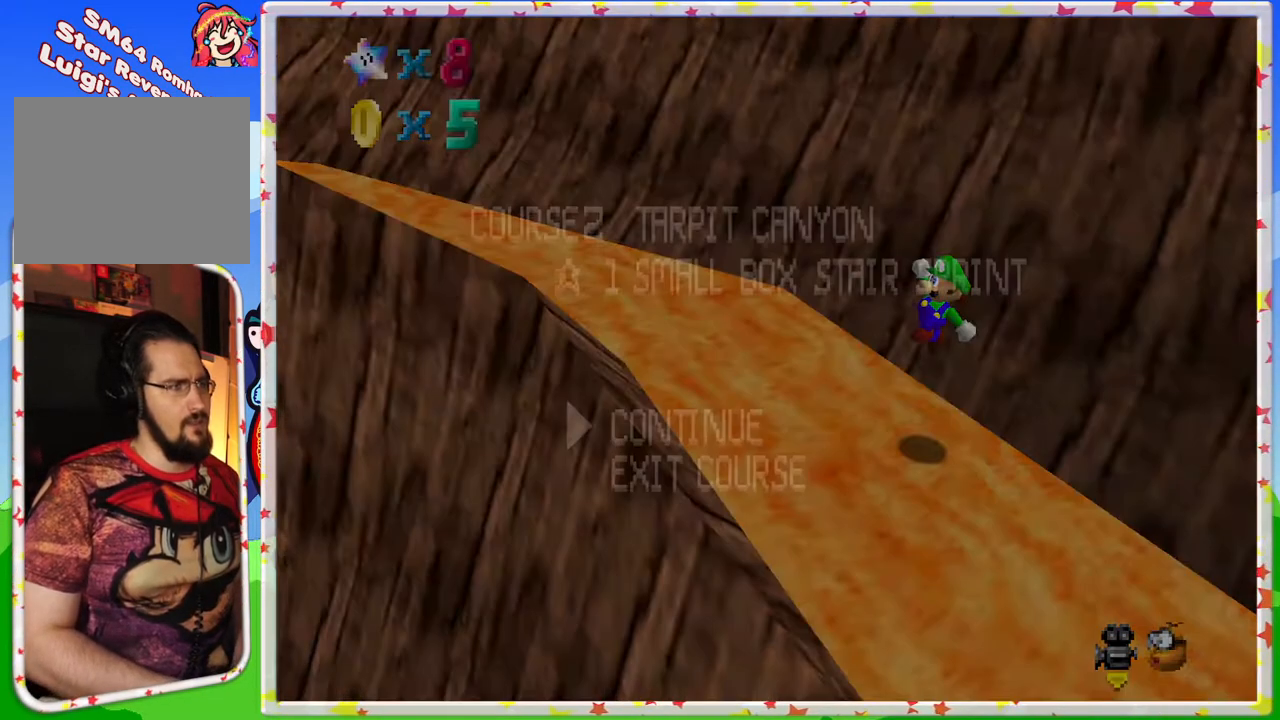
{"buttons": ["START"], "left_stick": "center", "events": [[50, "START", "up"], [50, "left_stick", "center"], [400, "START", "down"]]}
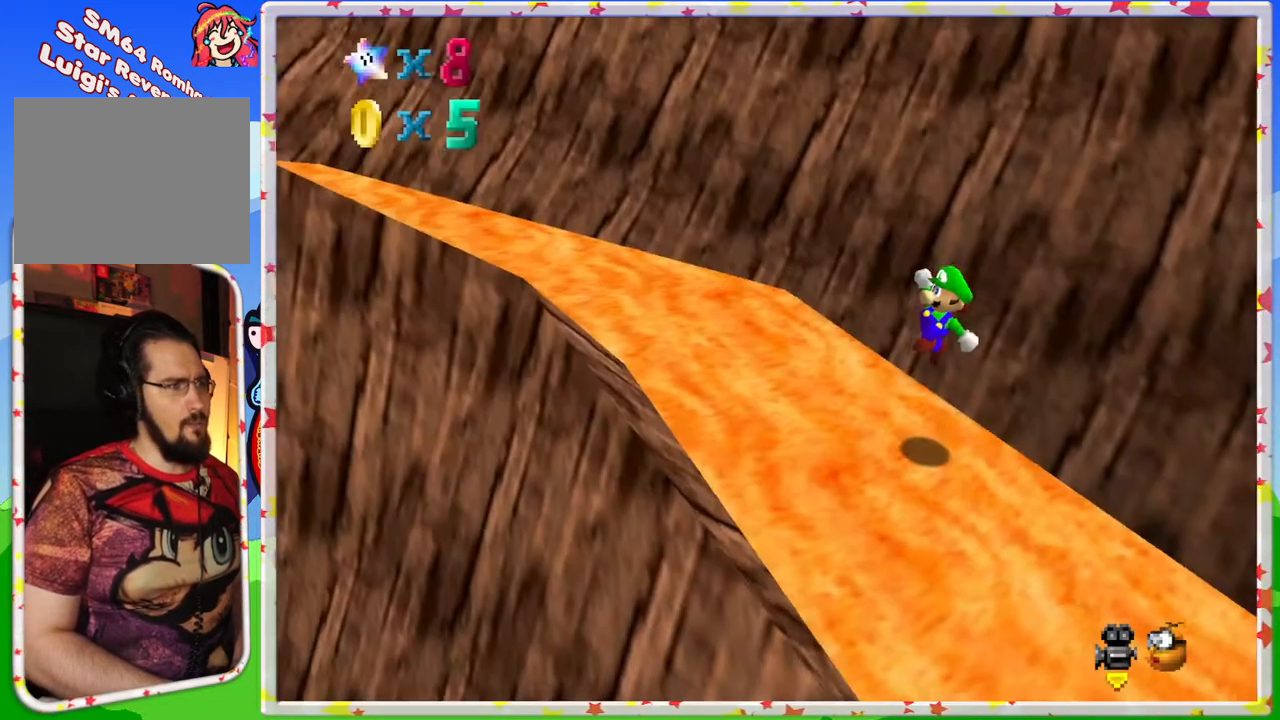
{"buttons": ["C_RIGHT"], "left_stick": "up-left", "events": [[83, "START", "up"], [83, "left_stick", "up-left"], [417, "C_RIGHT", "down"]]}
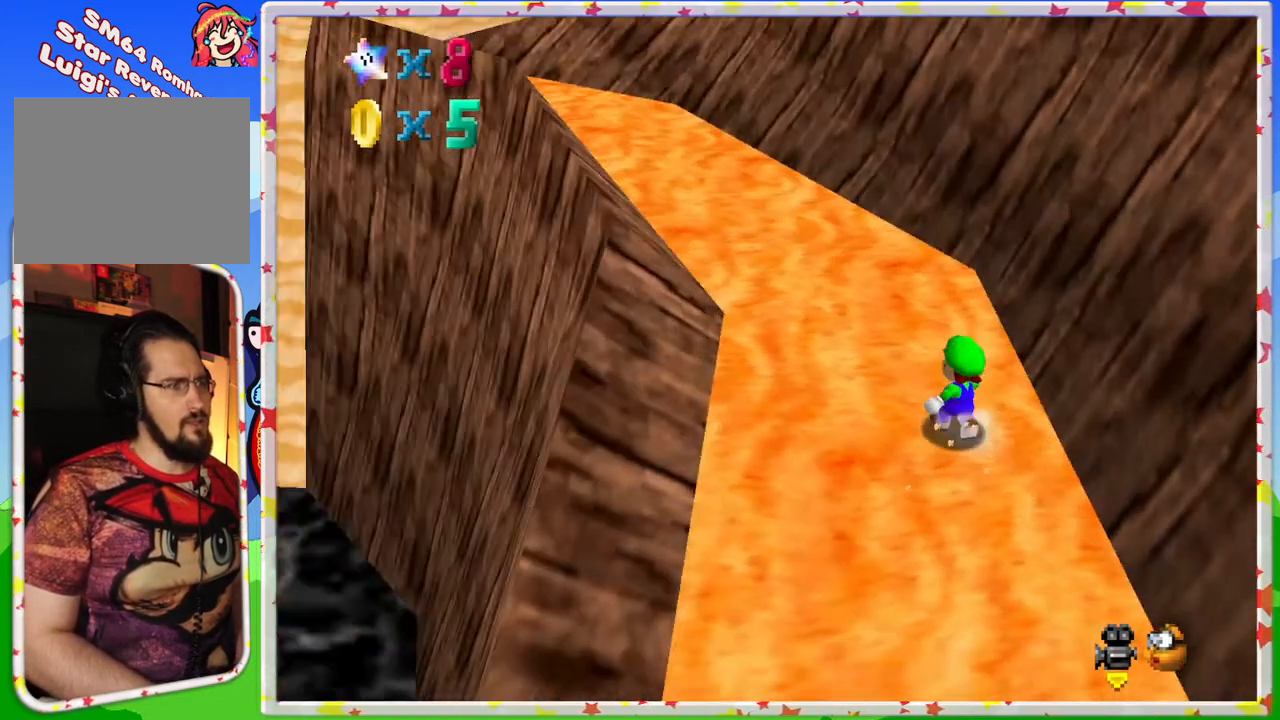
{"buttons": [], "left_stick": "up", "events": [[33, "C_RIGHT", "up"], [100, "left_stick", "up"]]}
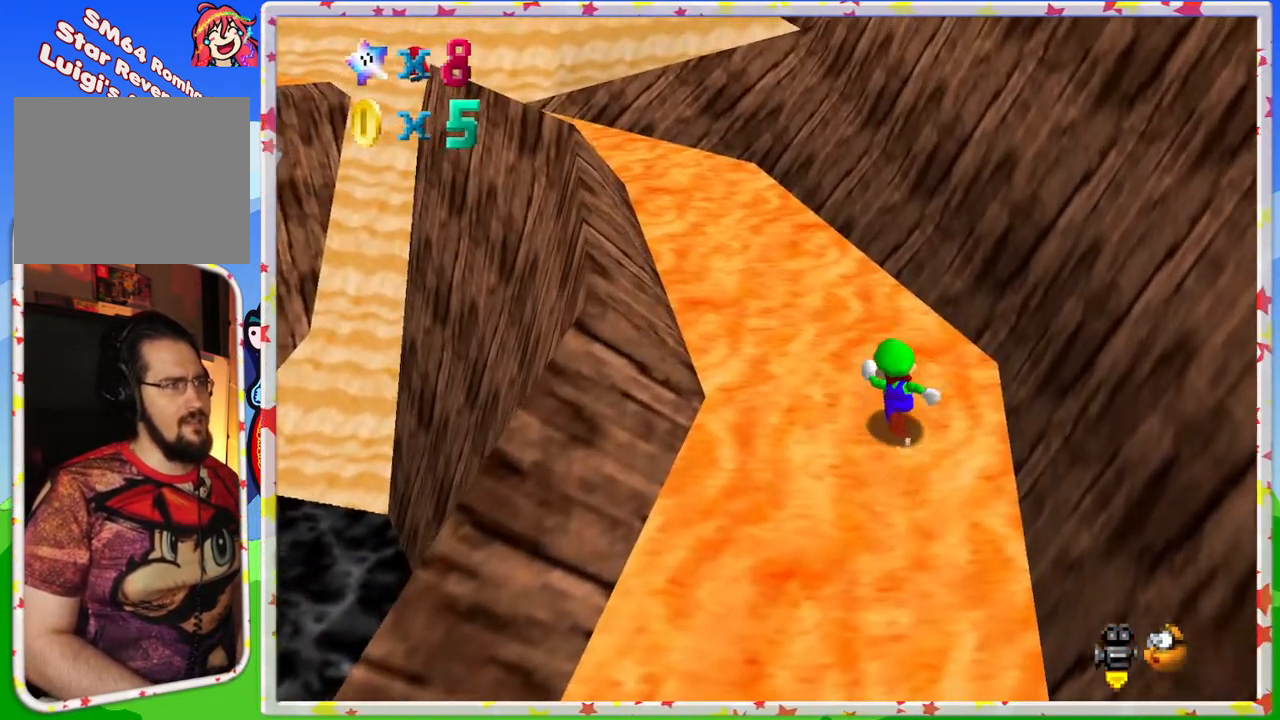
{"buttons": [], "left_stick": "up", "events": [[333, "C_RIGHT", "down"], [433, "C_RIGHT", "up"]]}
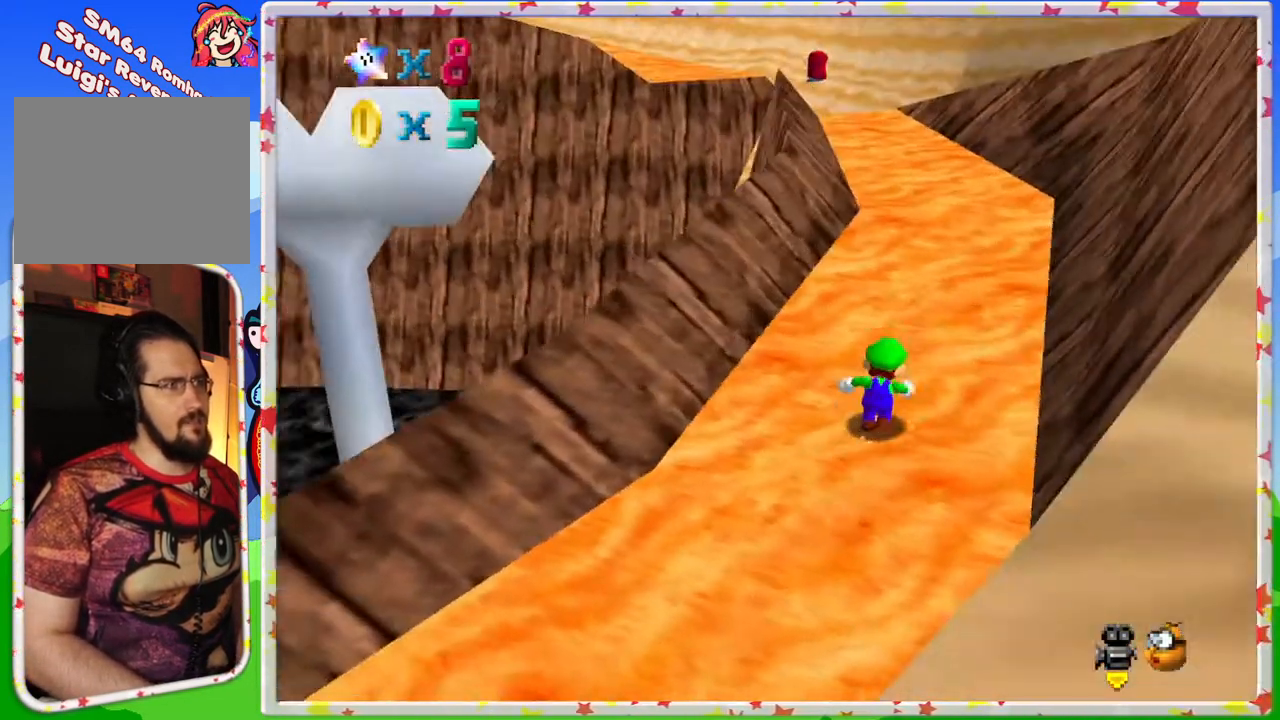
{"buttons": [], "left_stick": "up", "events": []}
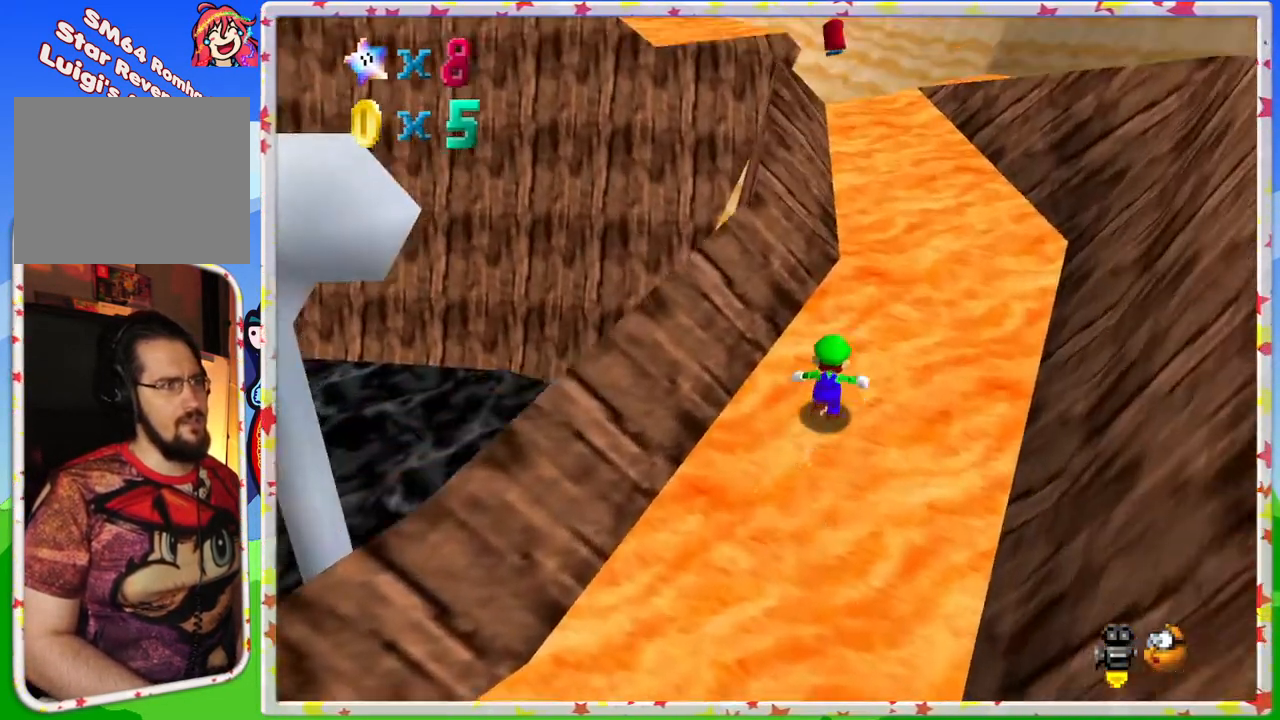
{"buttons": [], "left_stick": "up", "events": [[50, "left_stick", "up-right"], [283, "left_stick", "up"]]}